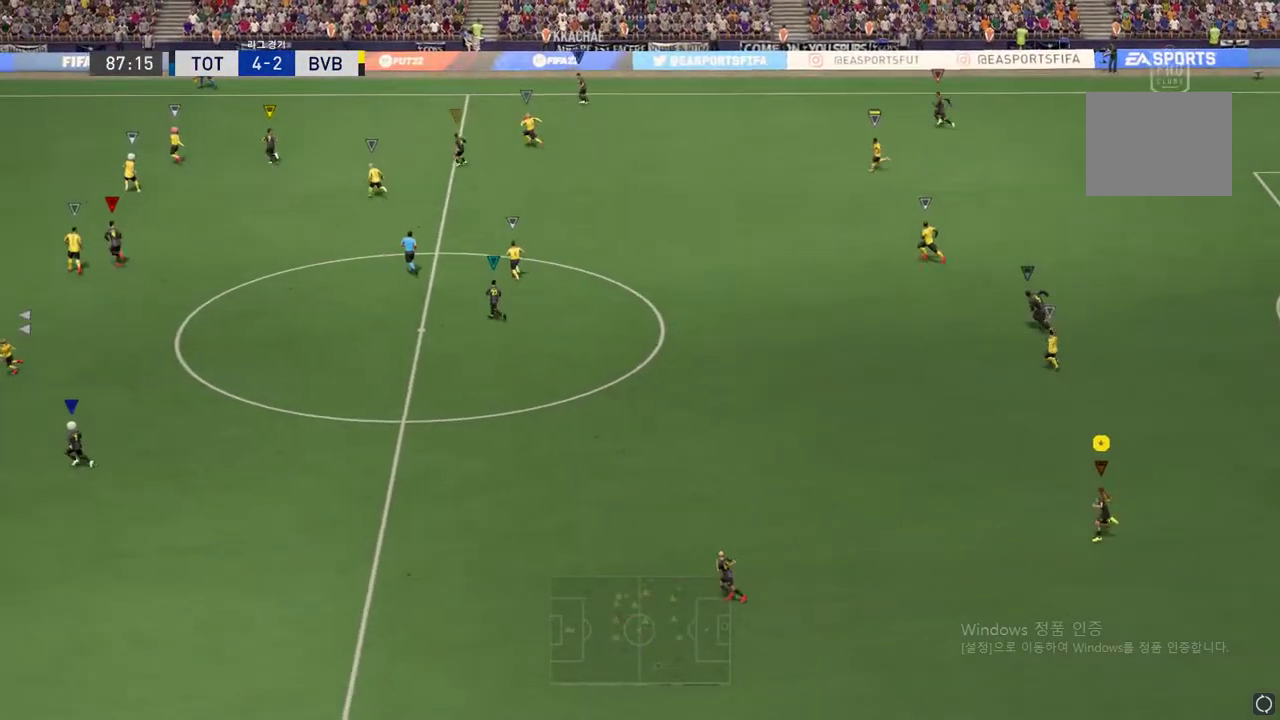
Gameplay with a controller (Xbox layout); each line is a JSON object with the inputs held at the frame after it. "events" lists button and stick changes between this image and that frame as [ms after this image, input, new state], when the widget could be followed in between. Not read: L3 R3 left_stick right_stick.
{"buttons": [], "events": []}
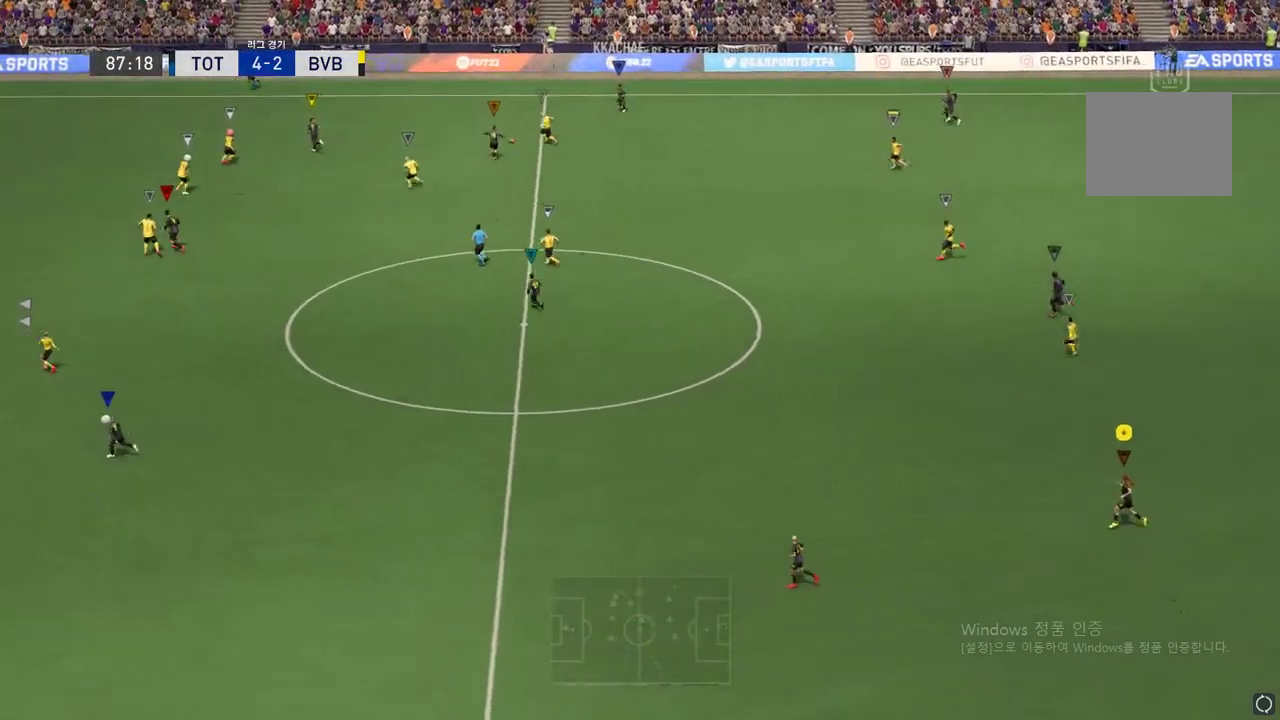
{"buttons": [], "events": []}
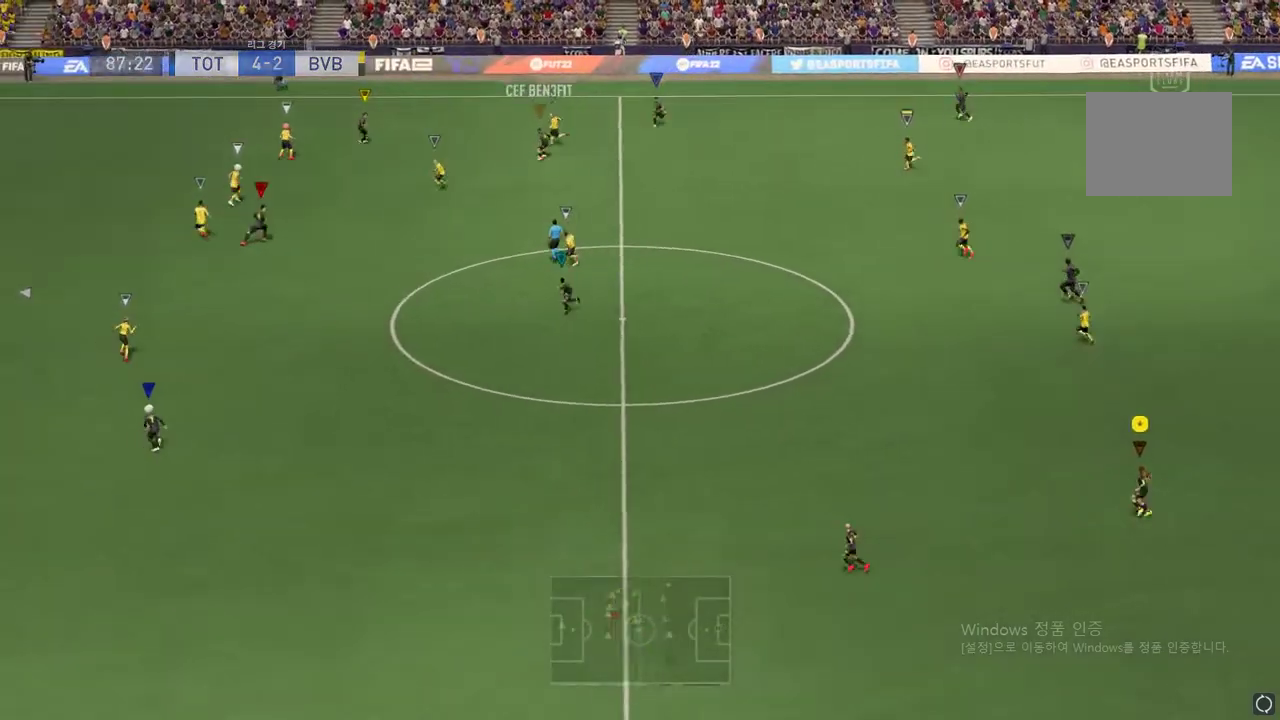
{"buttons": [], "events": []}
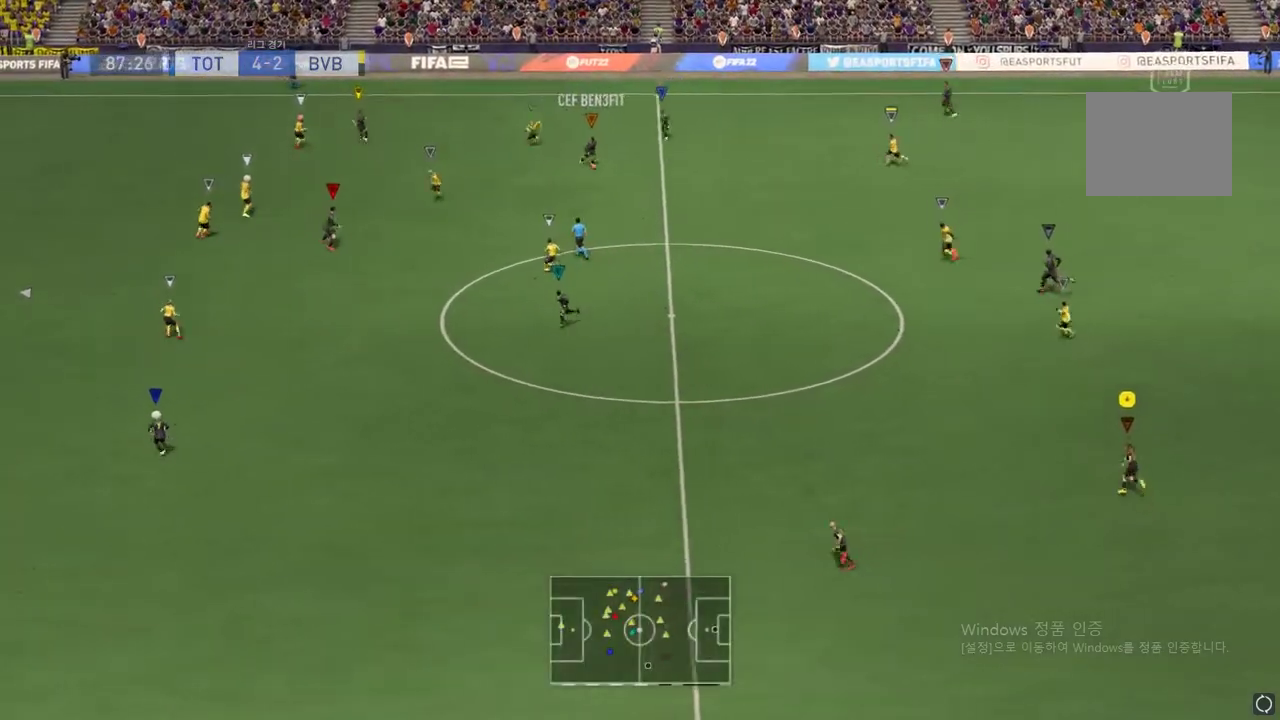
{"buttons": [], "events": []}
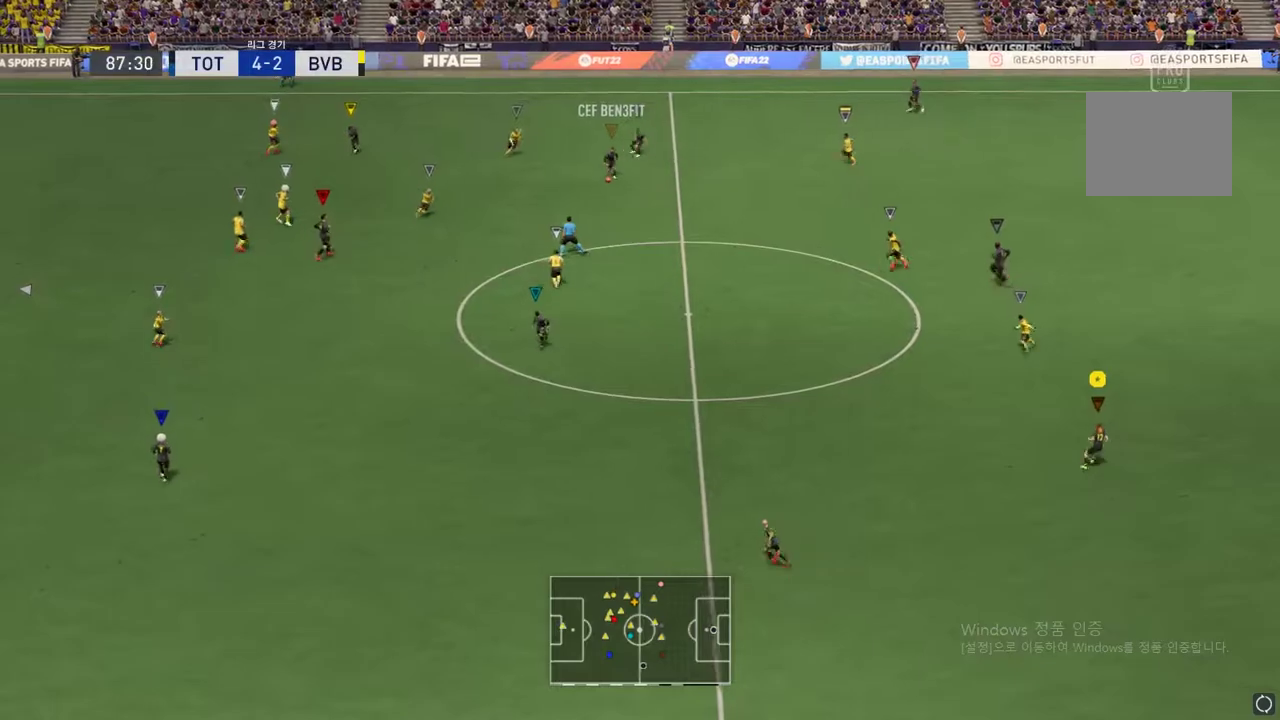
{"buttons": ["R2"], "events": [[217, "R2", "down"]]}
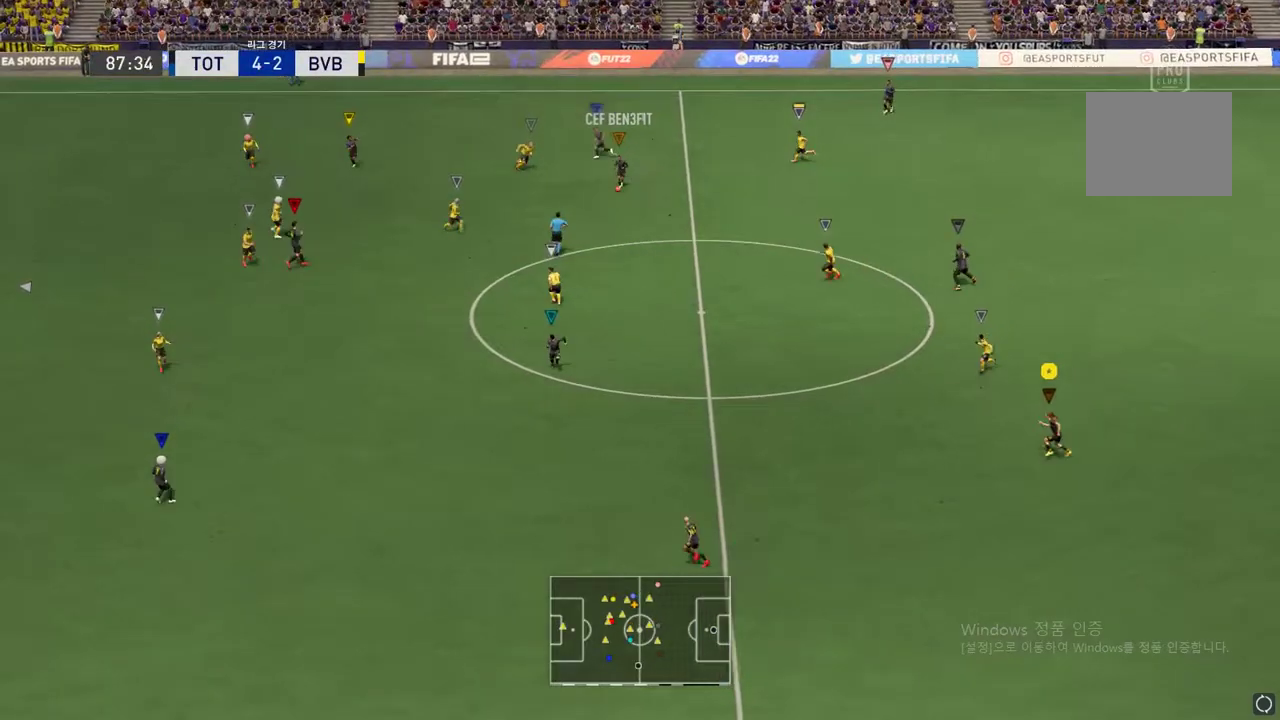
{"buttons": [], "events": [[200, "R2", "up"]]}
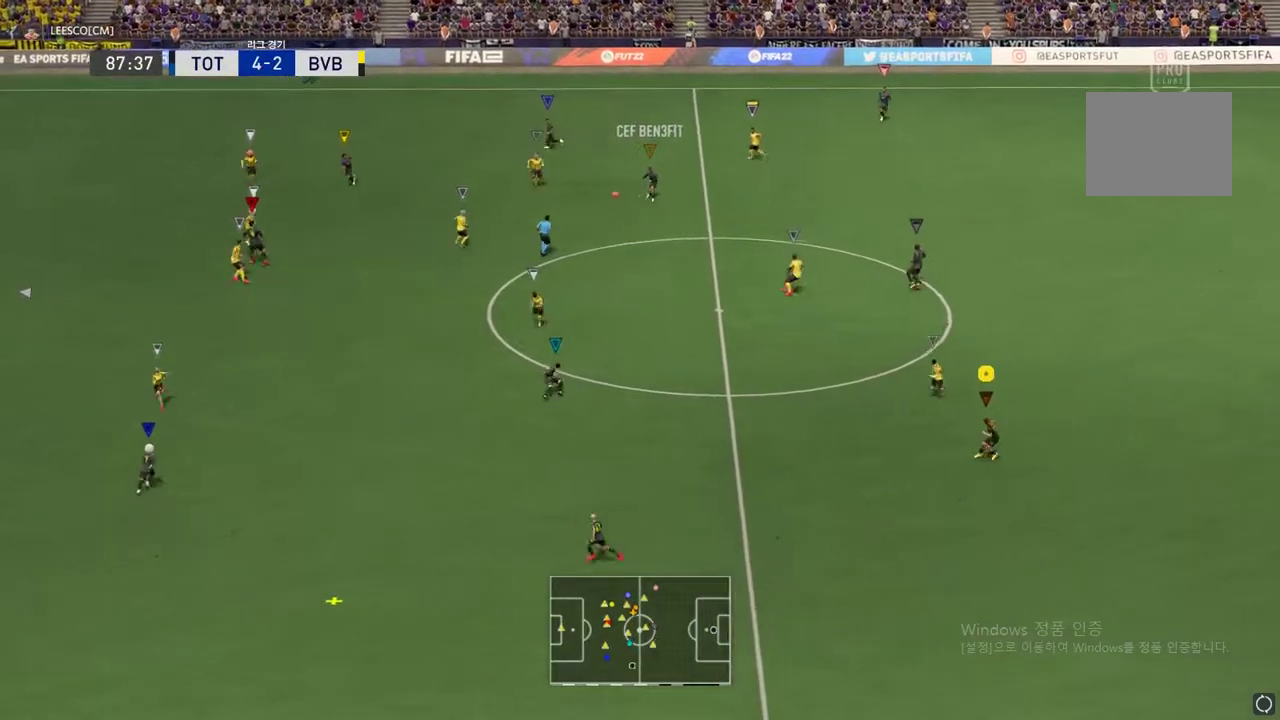
{"buttons": ["R2"], "events": [[351, "R2", "down"]]}
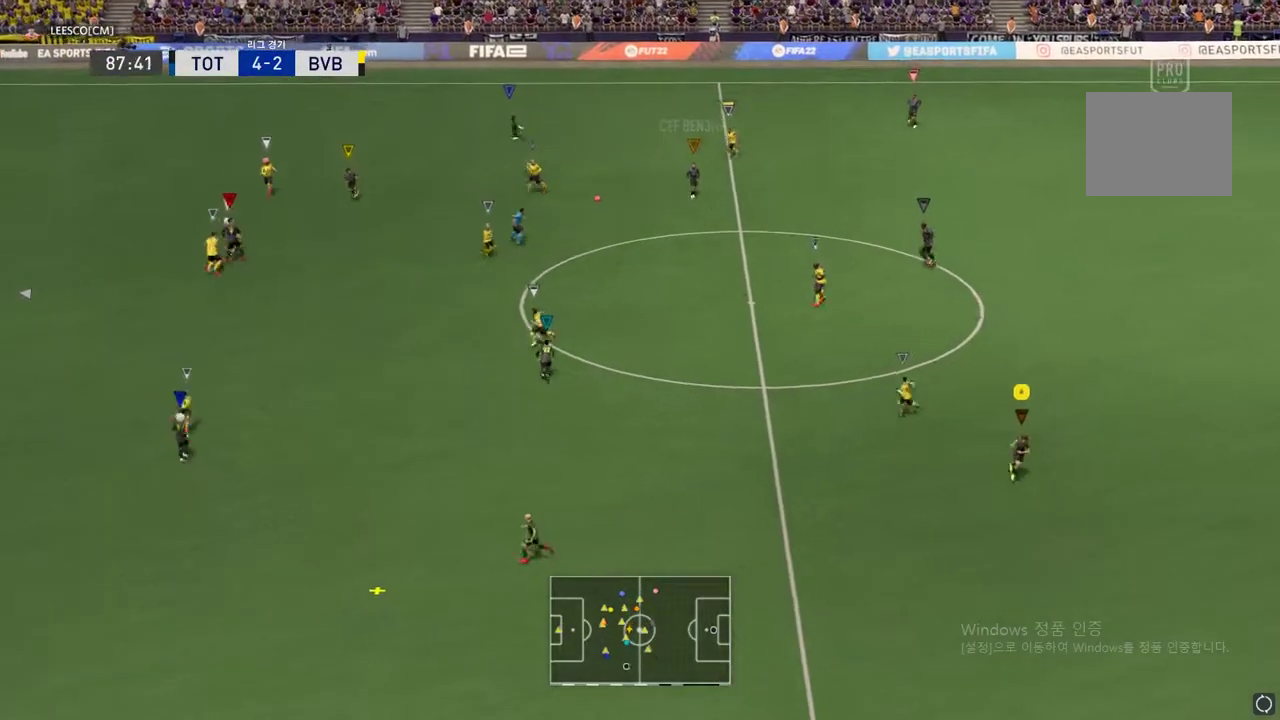
{"buttons": [], "events": [[200, "R2", "up"]]}
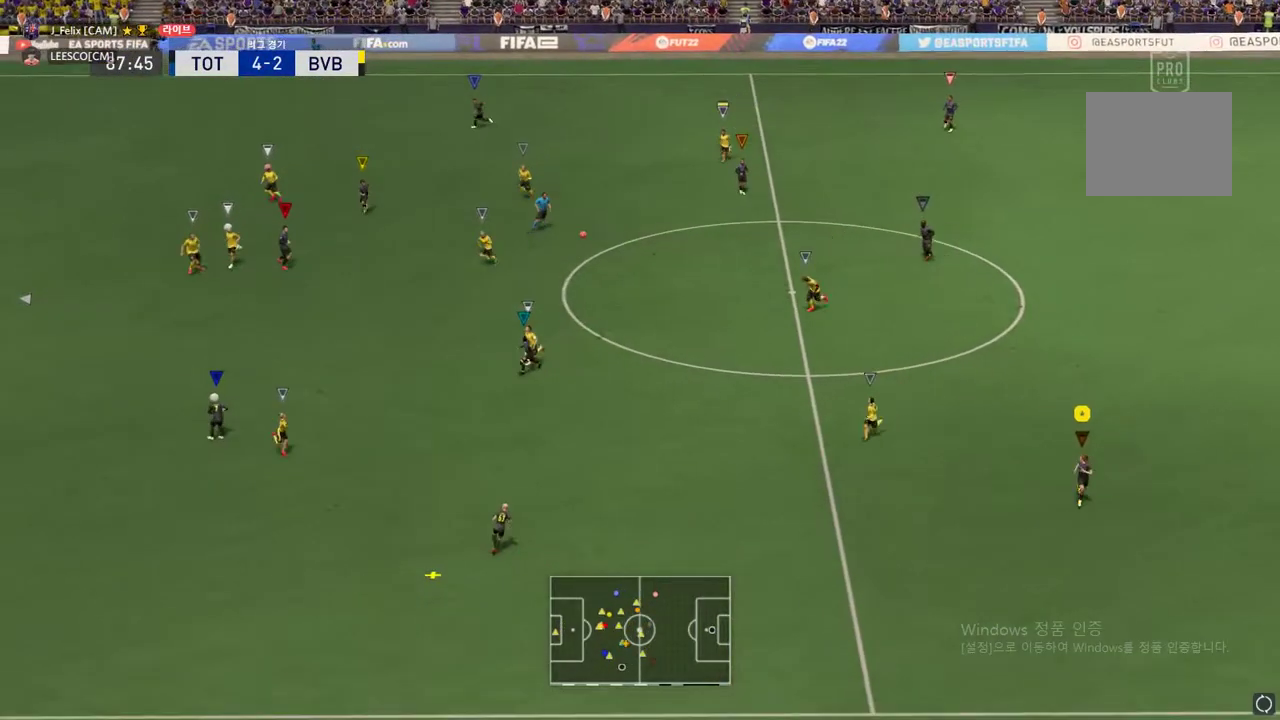
{"buttons": ["R2"], "events": [[434, "R2", "down"]]}
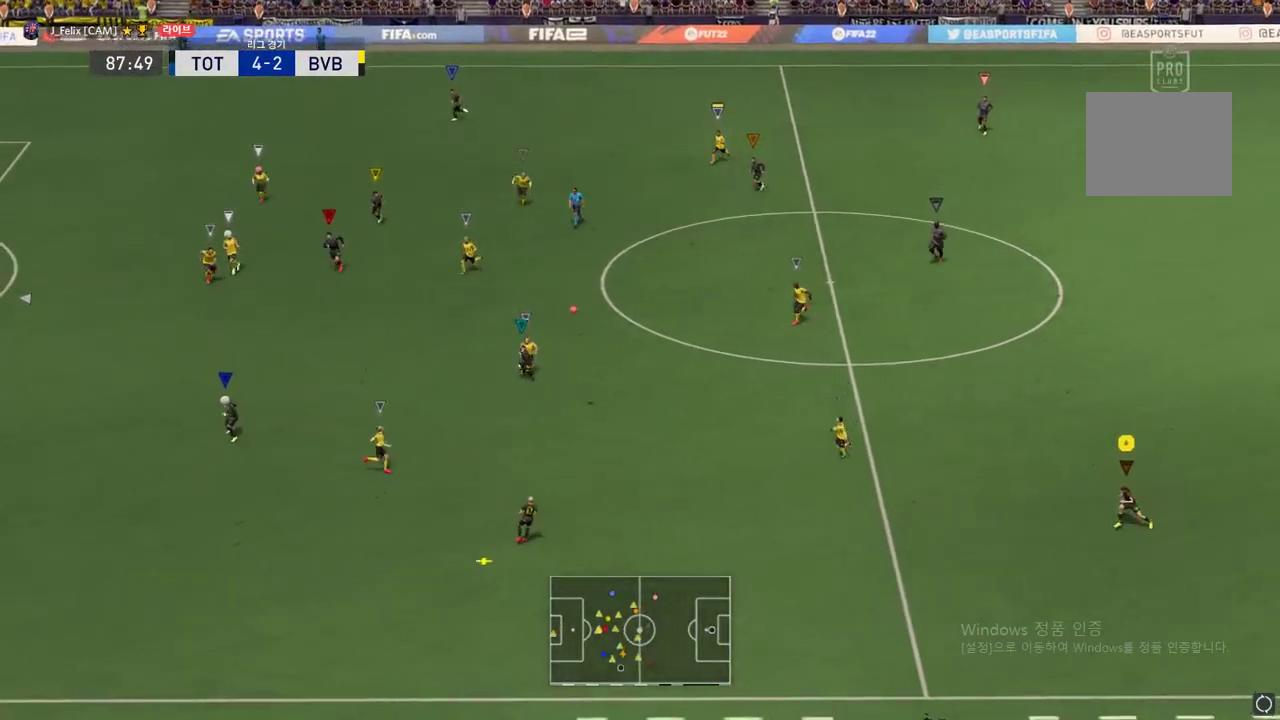
{"buttons": [], "events": [[300, "R2", "up"]]}
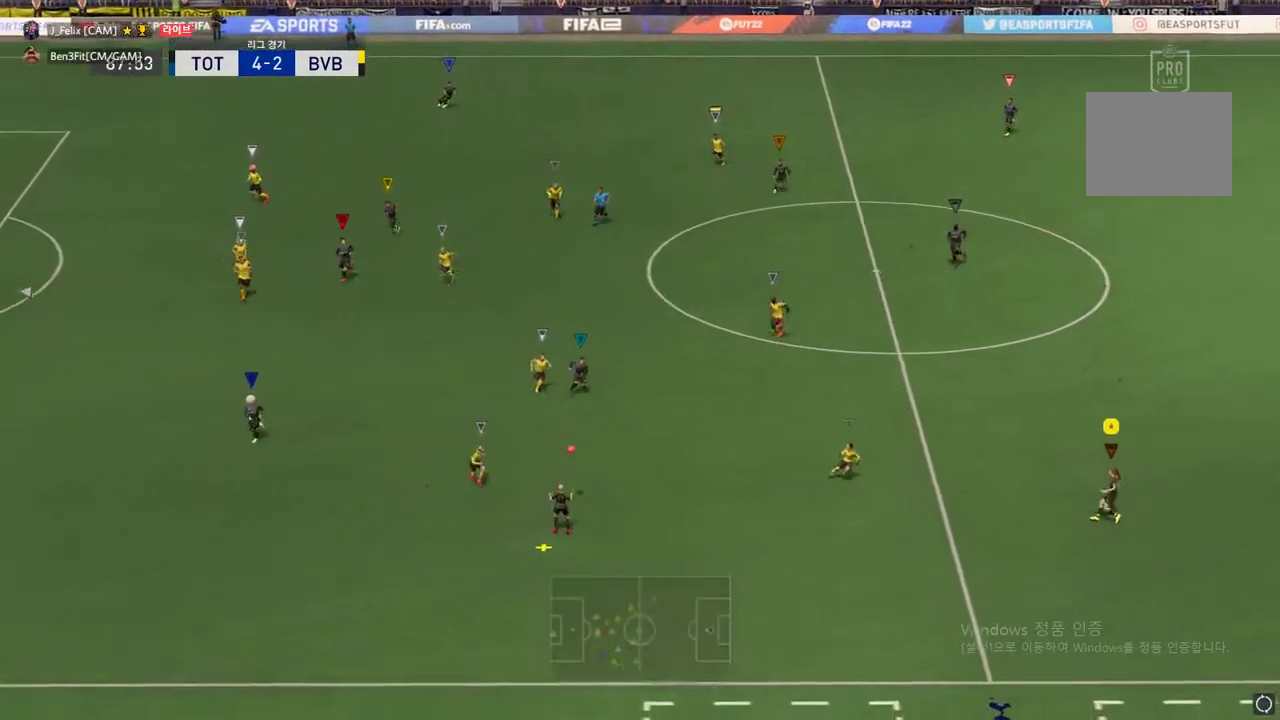
{"buttons": [], "events": []}
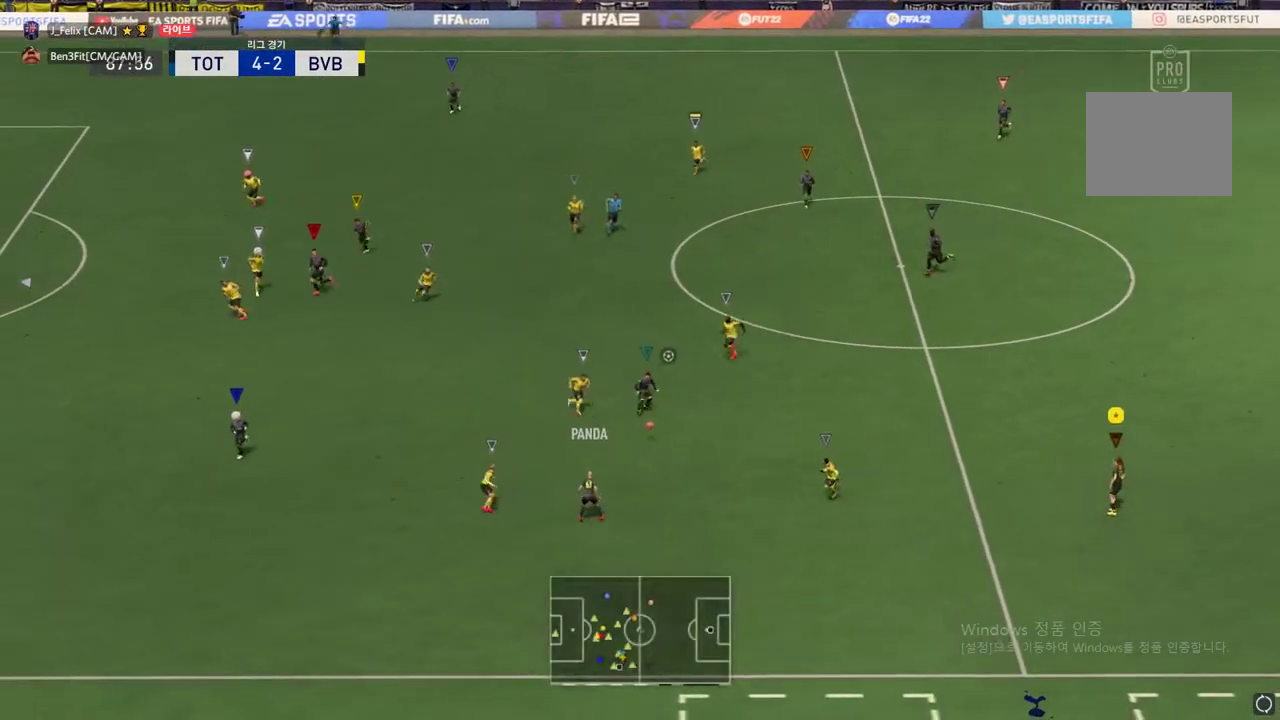
{"buttons": [], "events": []}
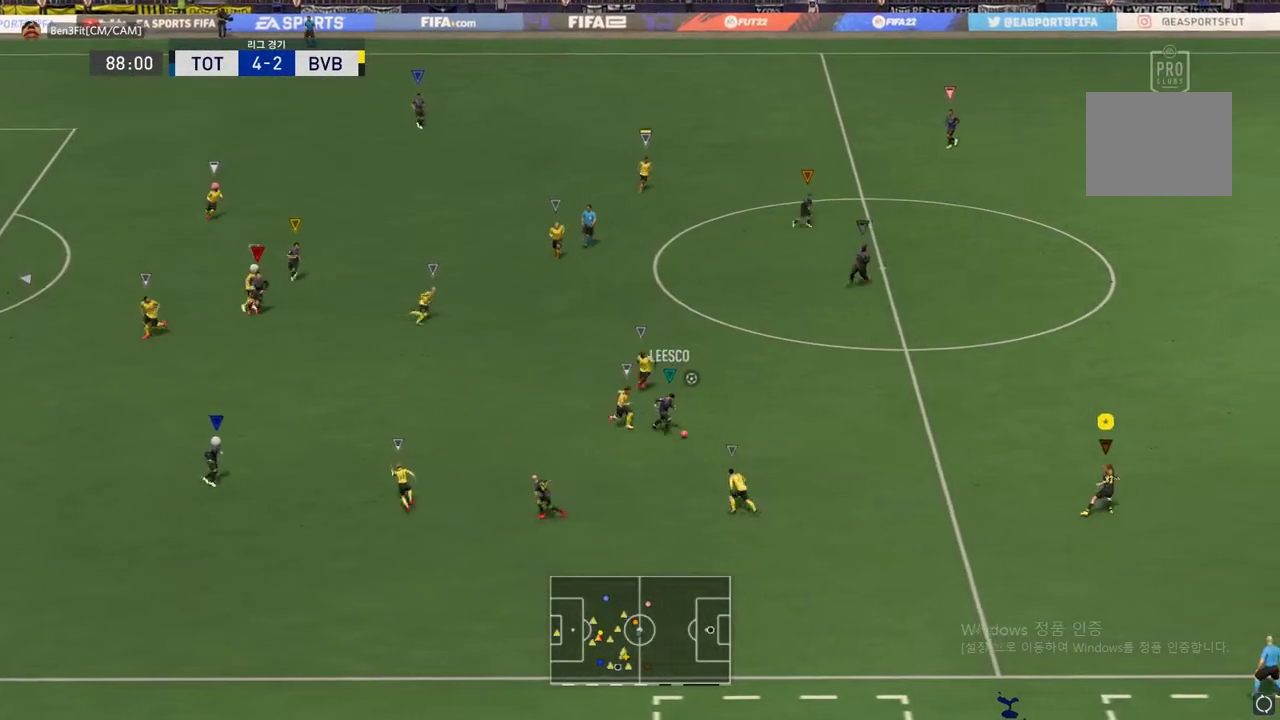
{"buttons": [], "events": []}
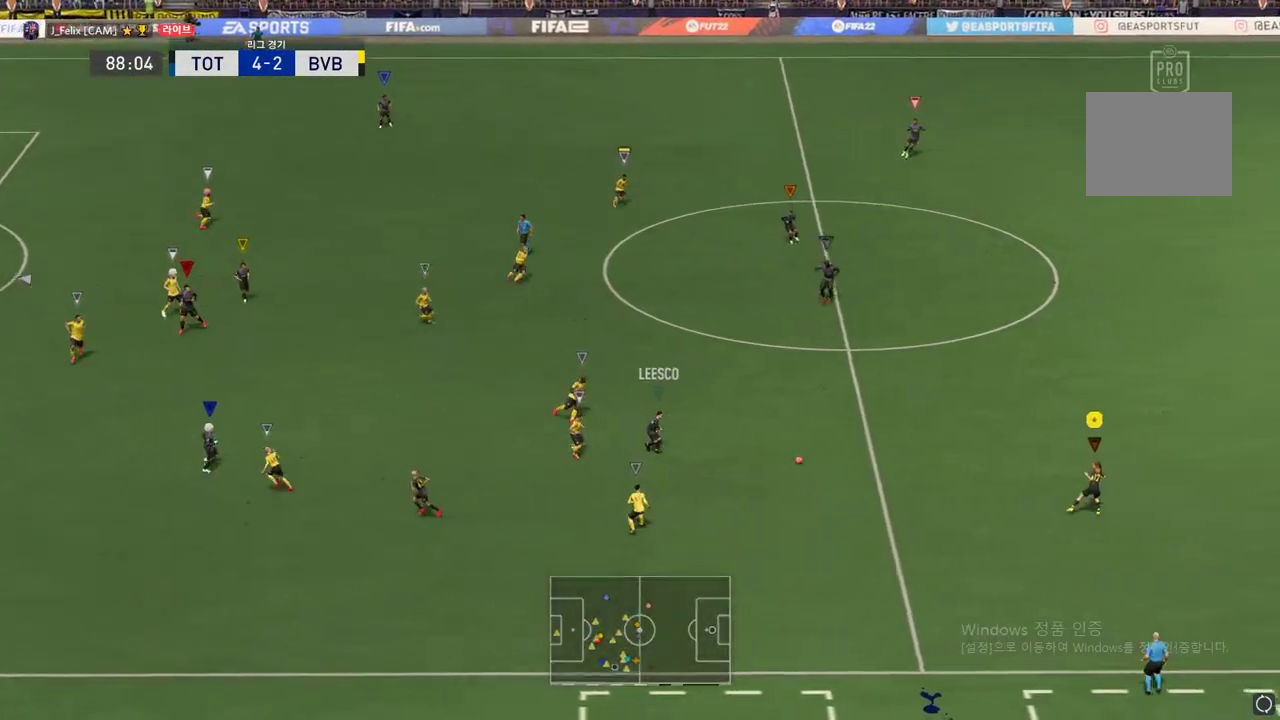
{"buttons": [], "events": []}
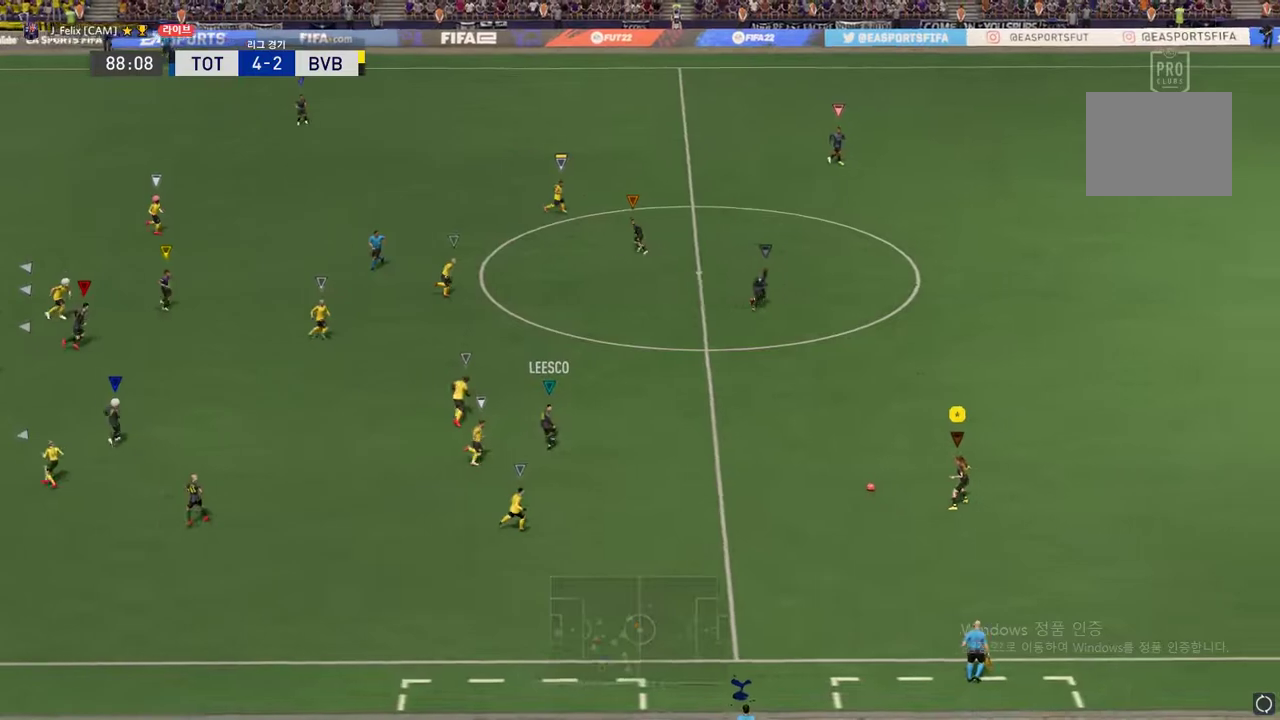
{"buttons": ["R1"], "events": [[334, "R1", "down"]]}
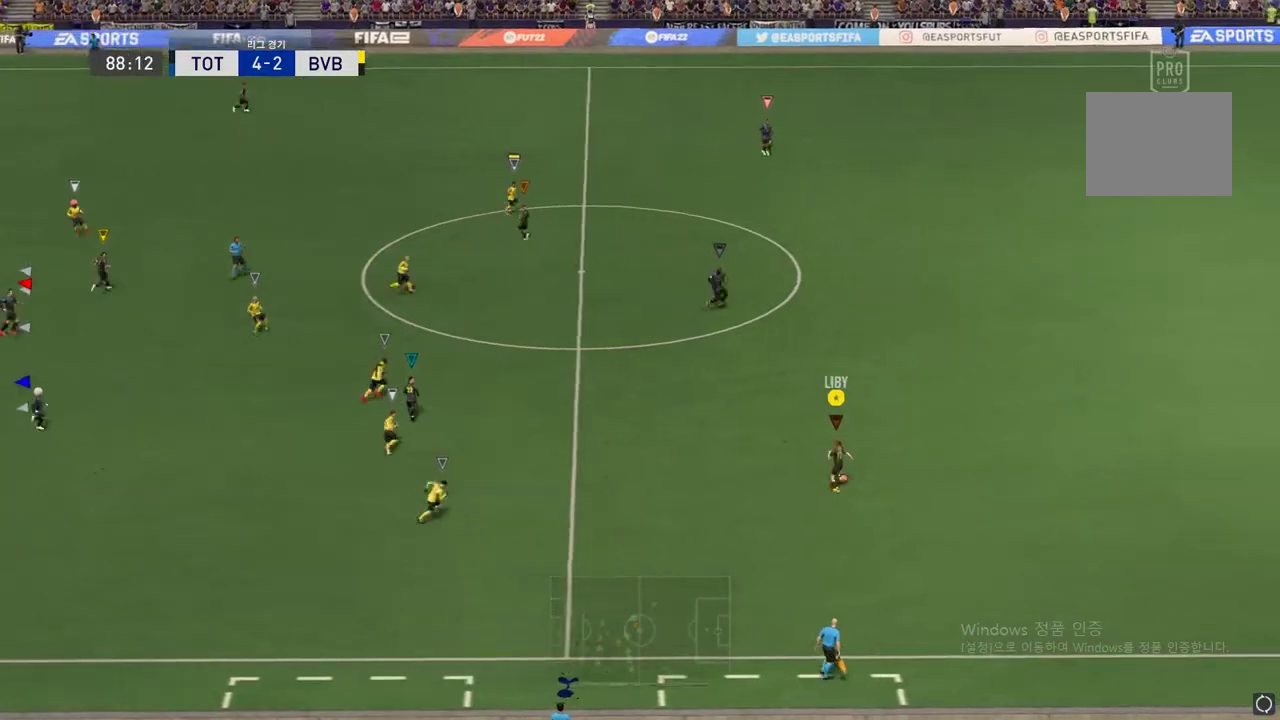
{"buttons": ["X", "R1"], "events": [[50, "X", "down"]]}
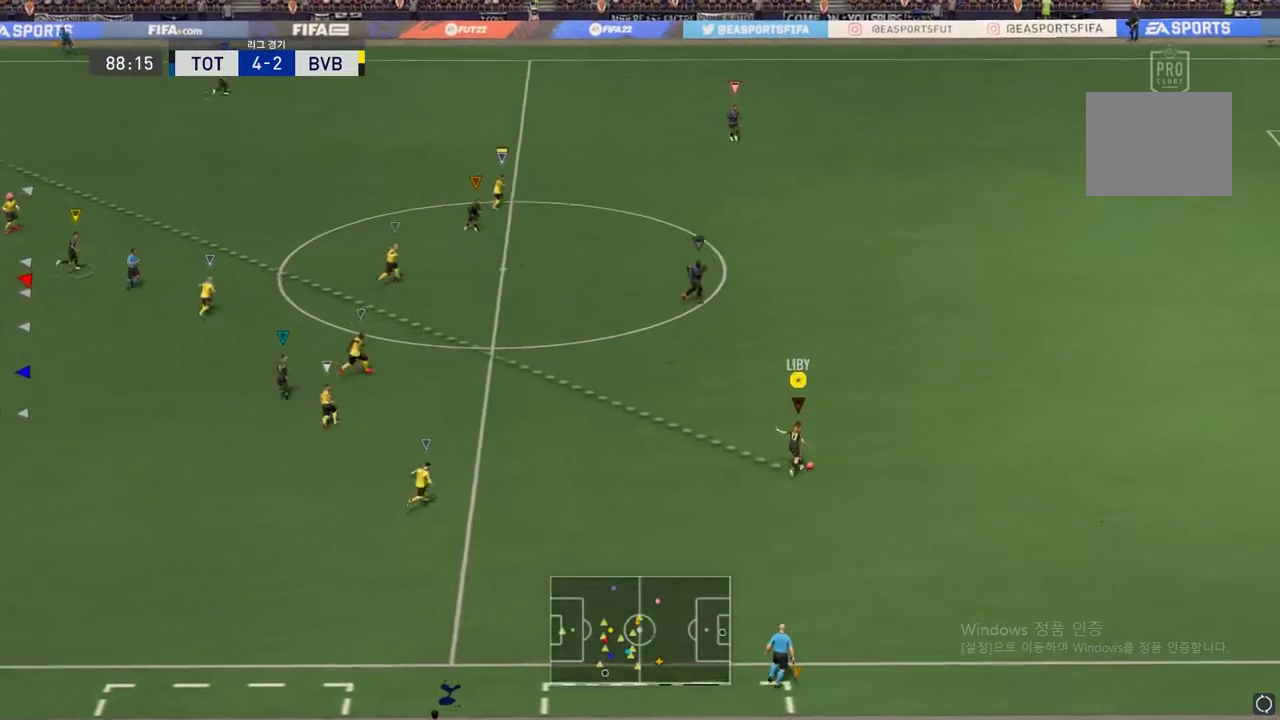
{"buttons": [], "events": [[250, "X", "up"], [334, "R1", "up"]]}
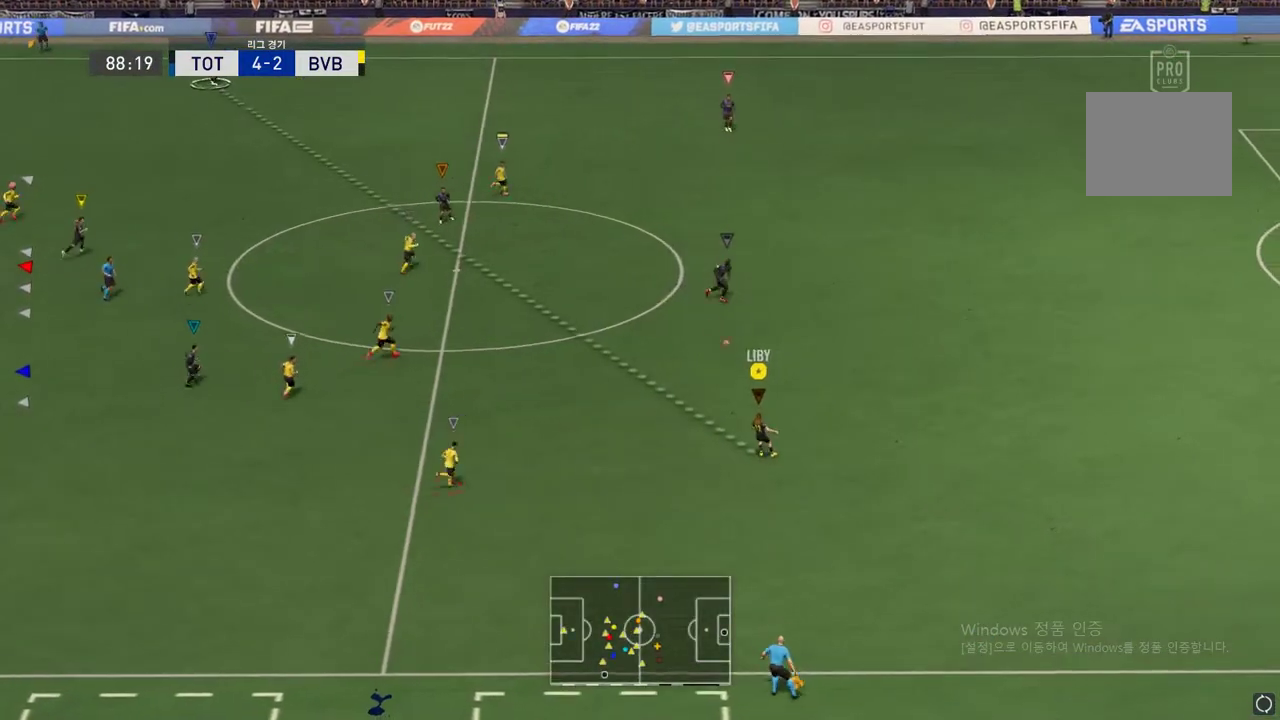
{"buttons": [], "events": []}
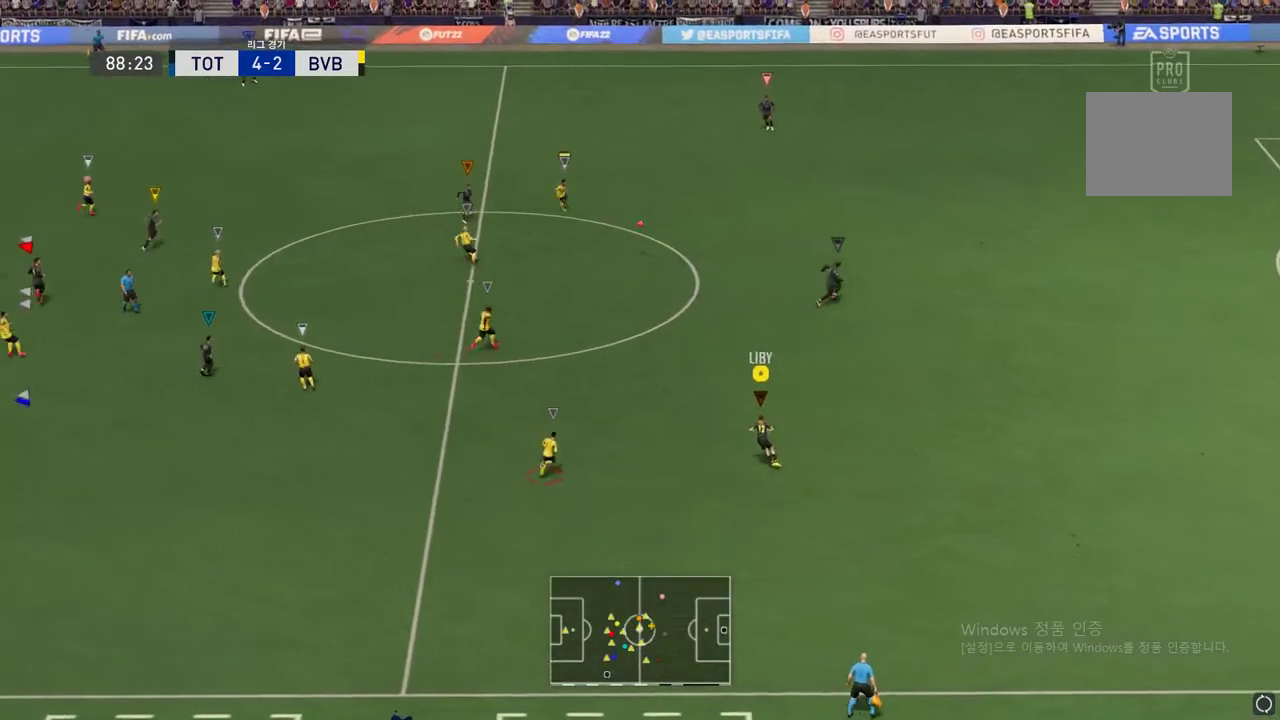
{"buttons": [], "events": []}
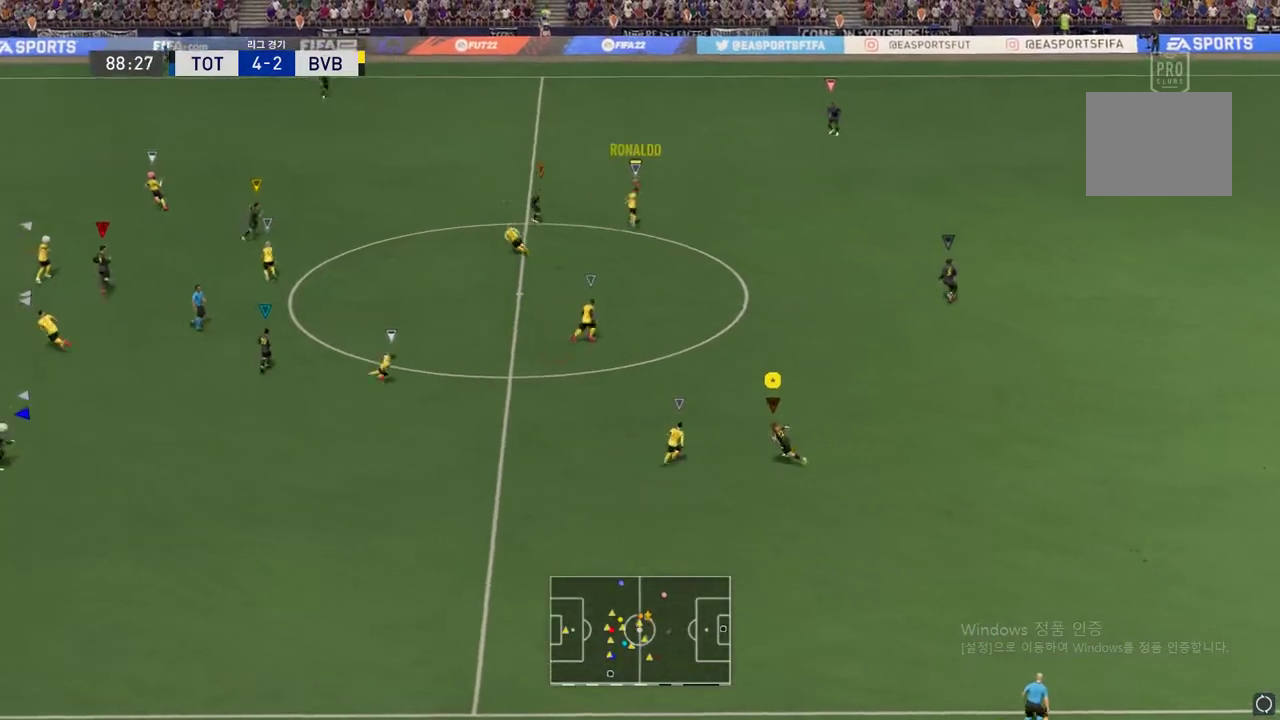
{"buttons": ["R2"], "events": [[250, "R2", "down"]]}
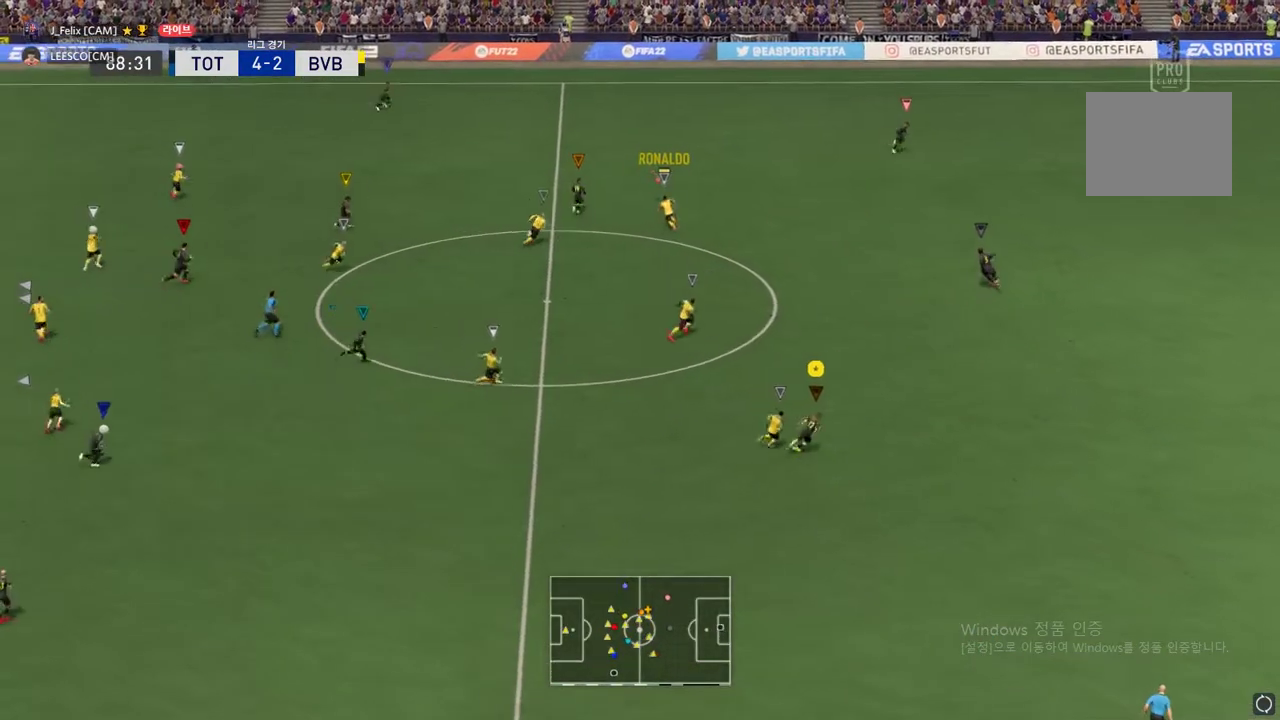
{"buttons": ["R2"], "events": []}
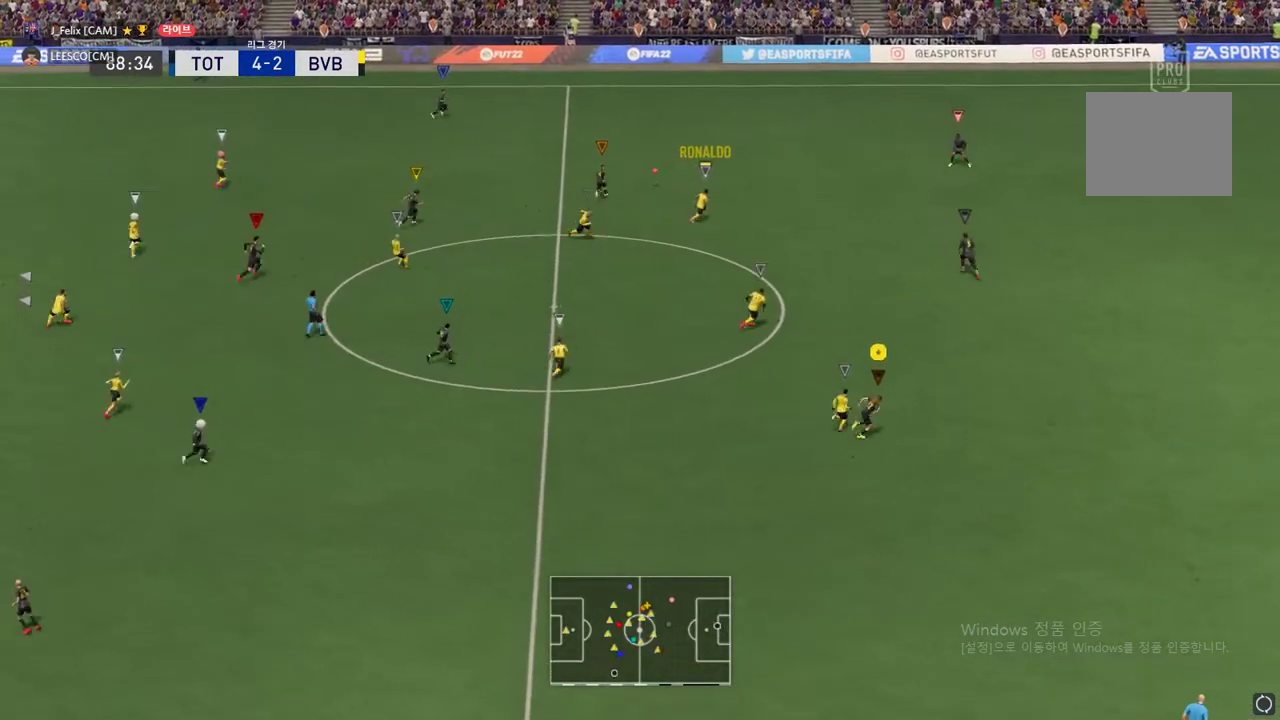
{"buttons": [], "events": [[300, "R2", "up"]]}
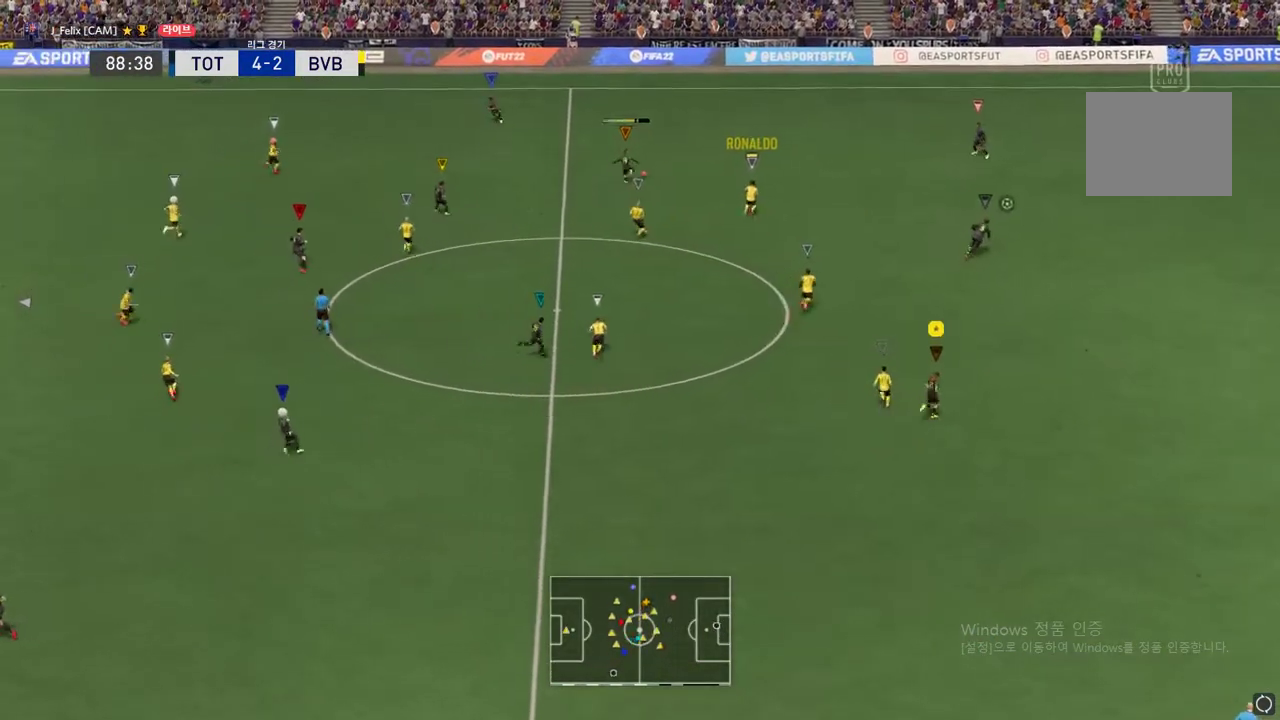
{"buttons": [], "events": []}
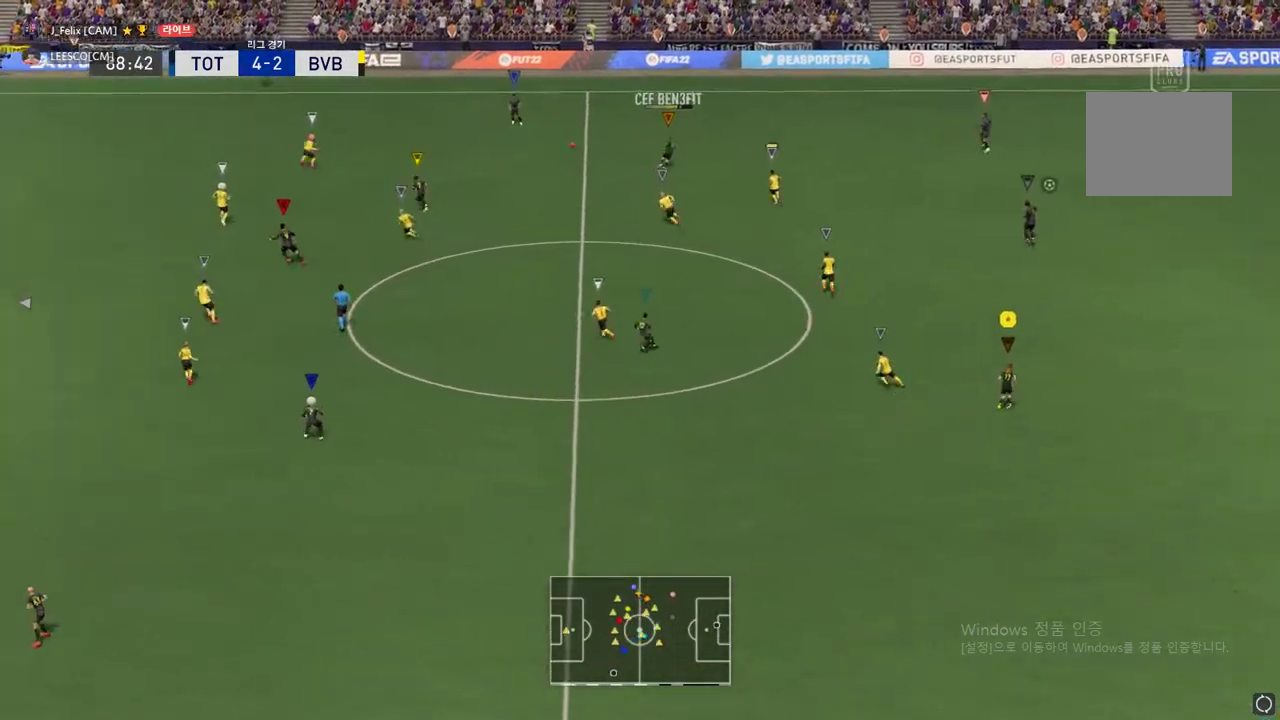
{"buttons": [], "events": []}
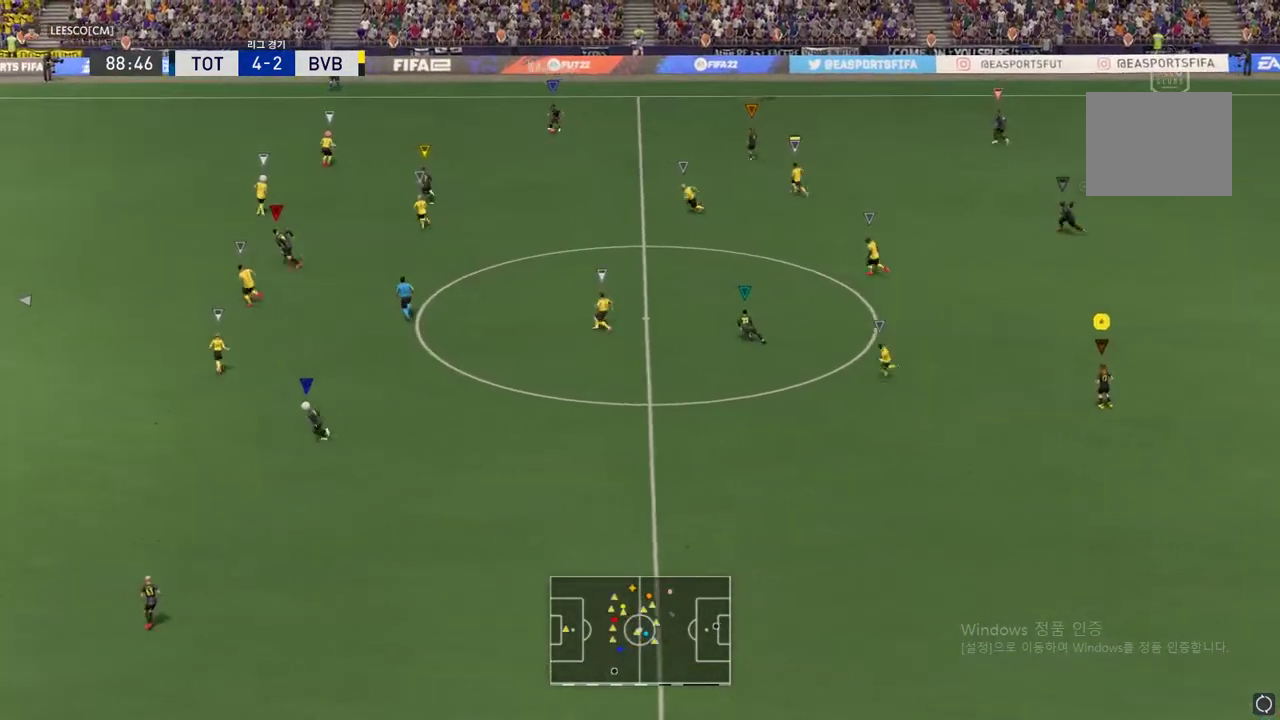
{"buttons": [], "events": []}
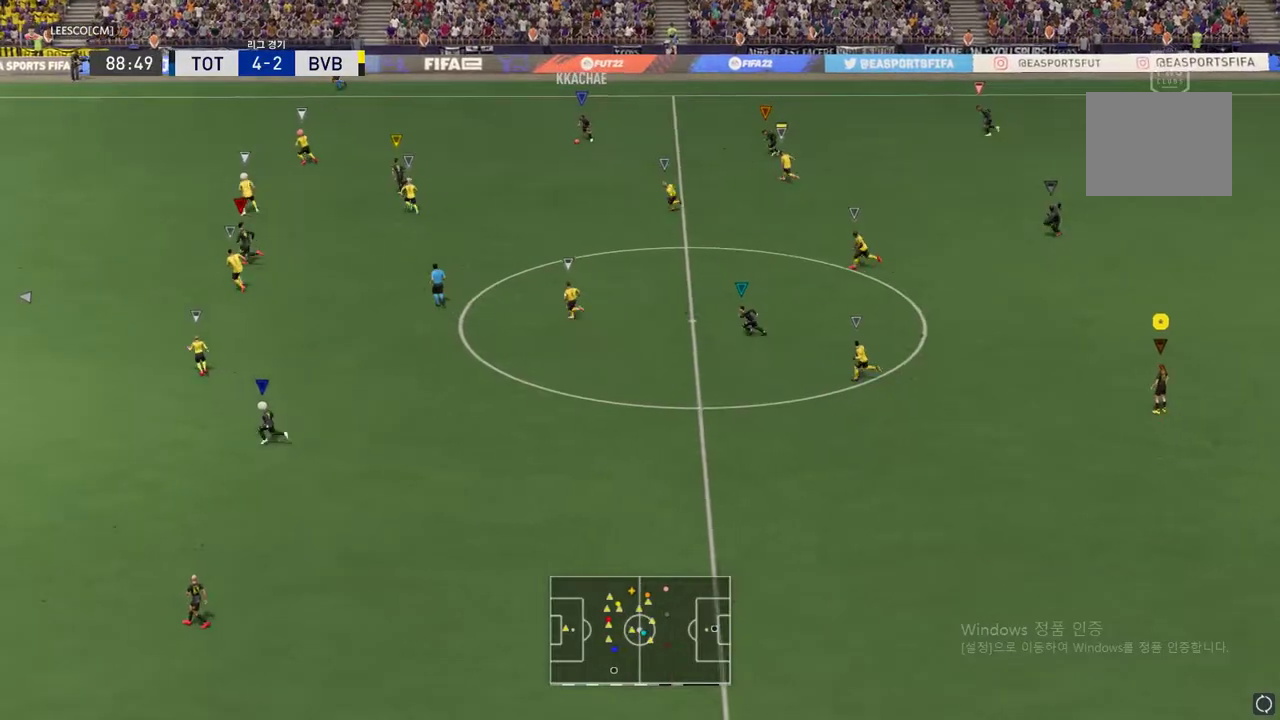
{"buttons": [], "events": []}
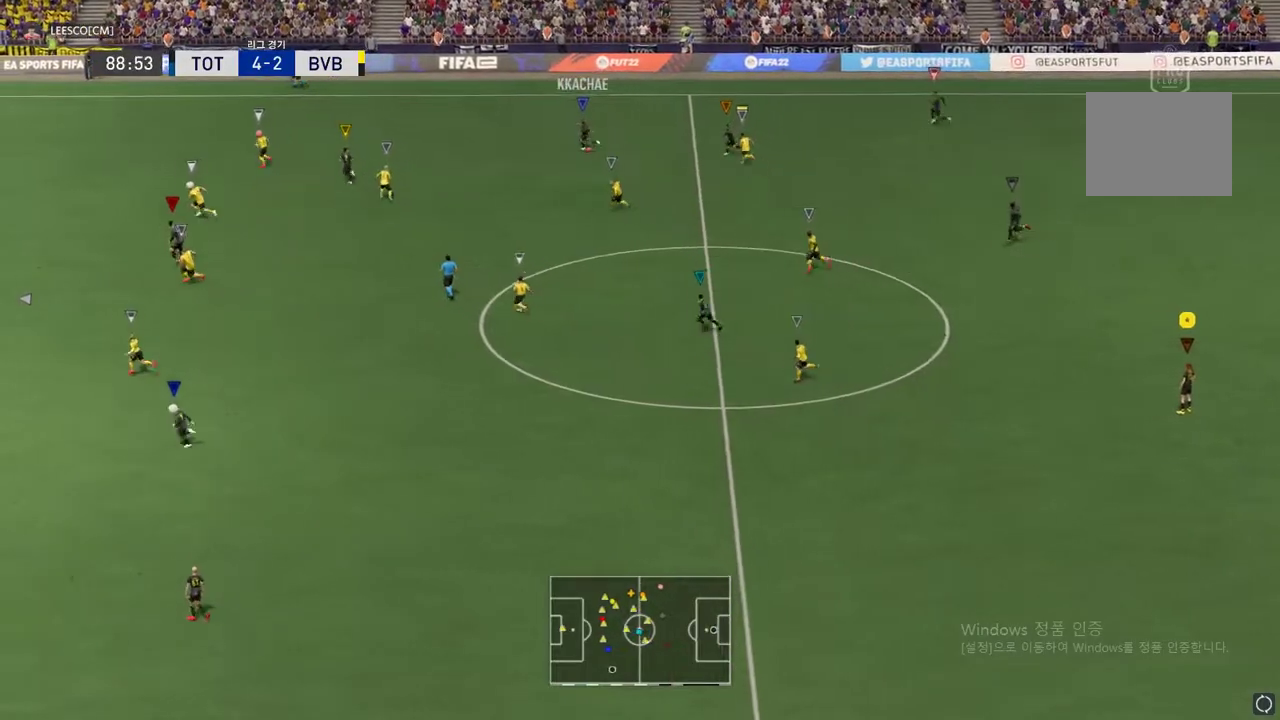
{"buttons": [], "events": []}
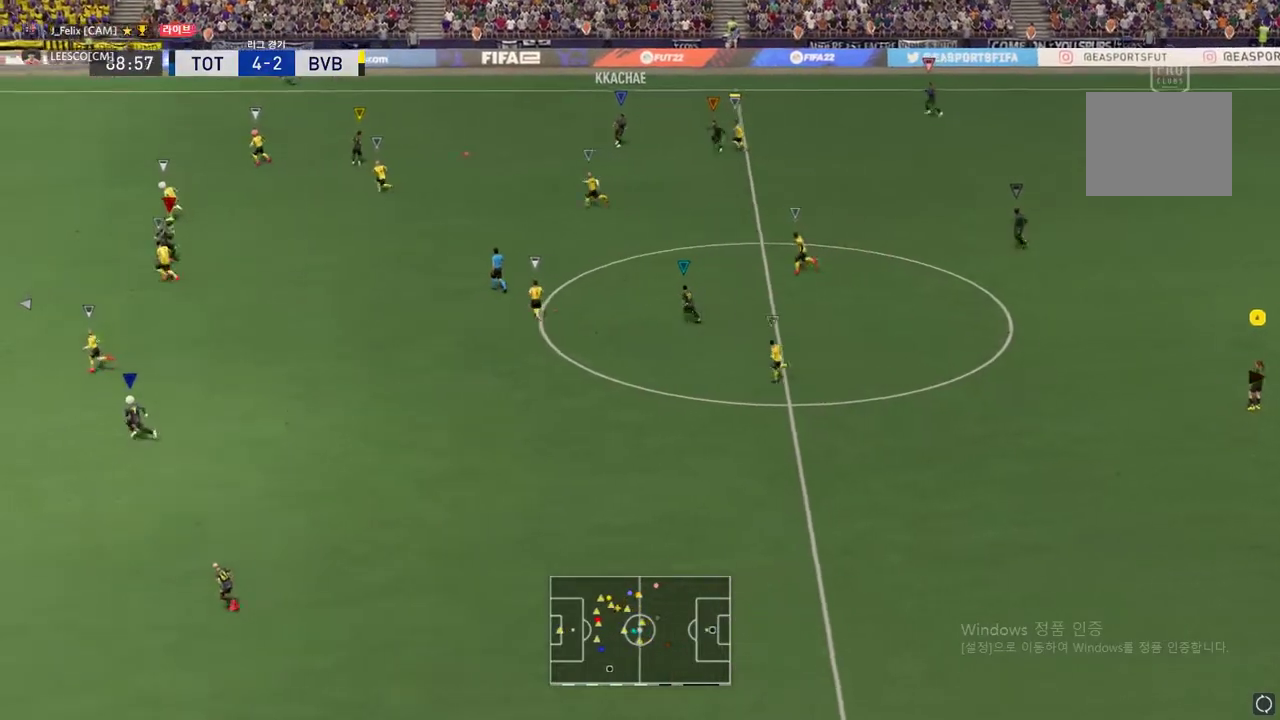
{"buttons": [], "events": []}
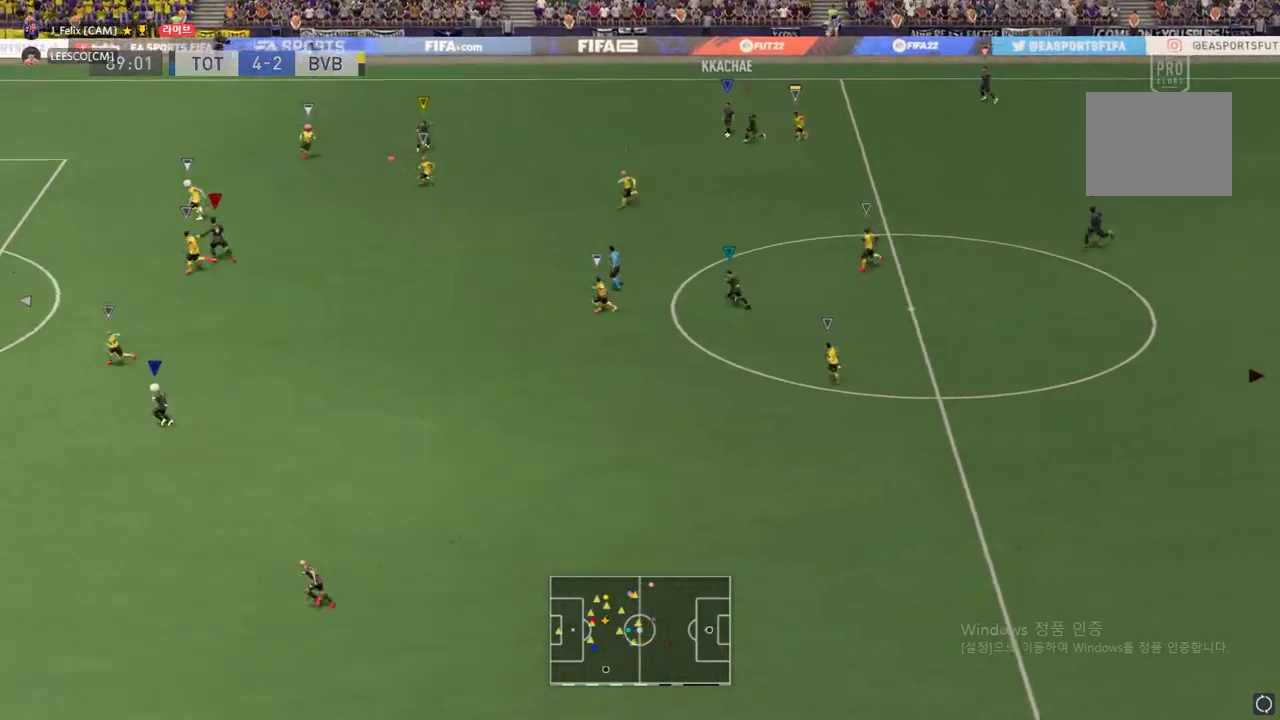
{"buttons": [], "events": []}
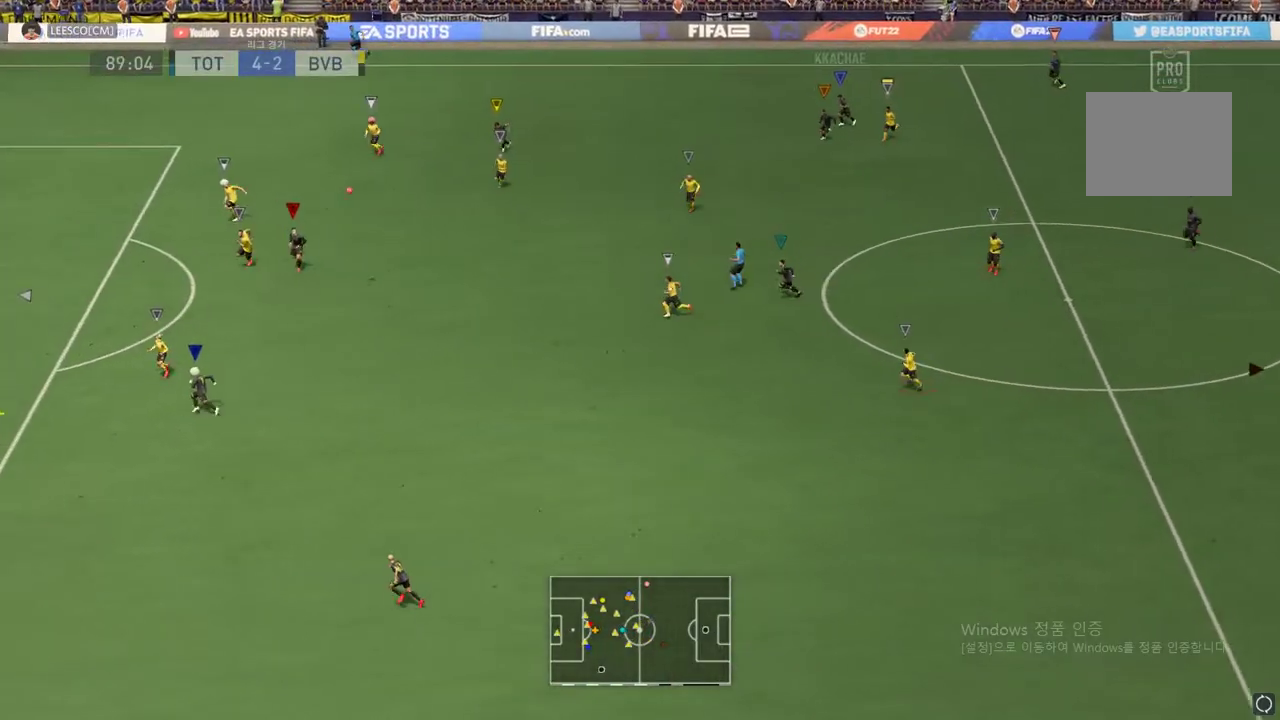
{"buttons": [], "events": []}